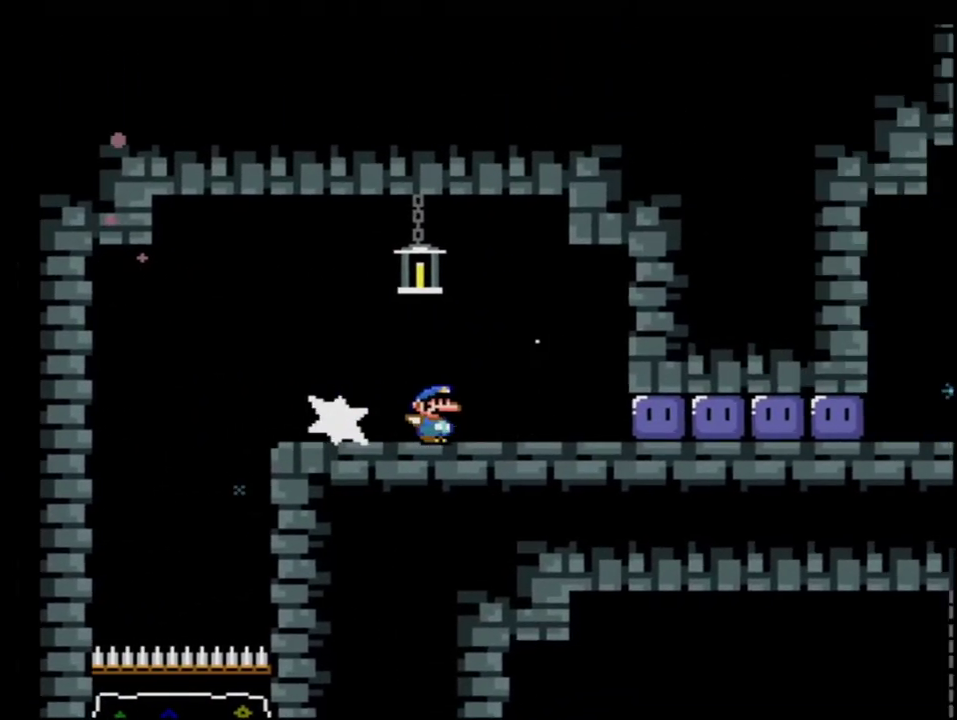
Gameplay with a controller (Nintendo layout); each line is a JSON object with the inputs held at the frame after it. "events" lists button and stick changes between this image and that frame as [ms after this image, input, new state], when the widget could be followed in between. Not read: L3 R3.
{"buttons": ["Y", "R1", "DPAD_RIGHT"], "events": [[17, "R1", "up"], [50, "DPAD_RIGHT", "up"], [150, "DPAD_RIGHT", "down"], [150, "R1", "down"], [200, "Y", "up"], [267, "R1", "up"], [300, "Y", "down"], [417, "Y", "up"], [483, "R1", "down"], [483, "Y", "down"]]}
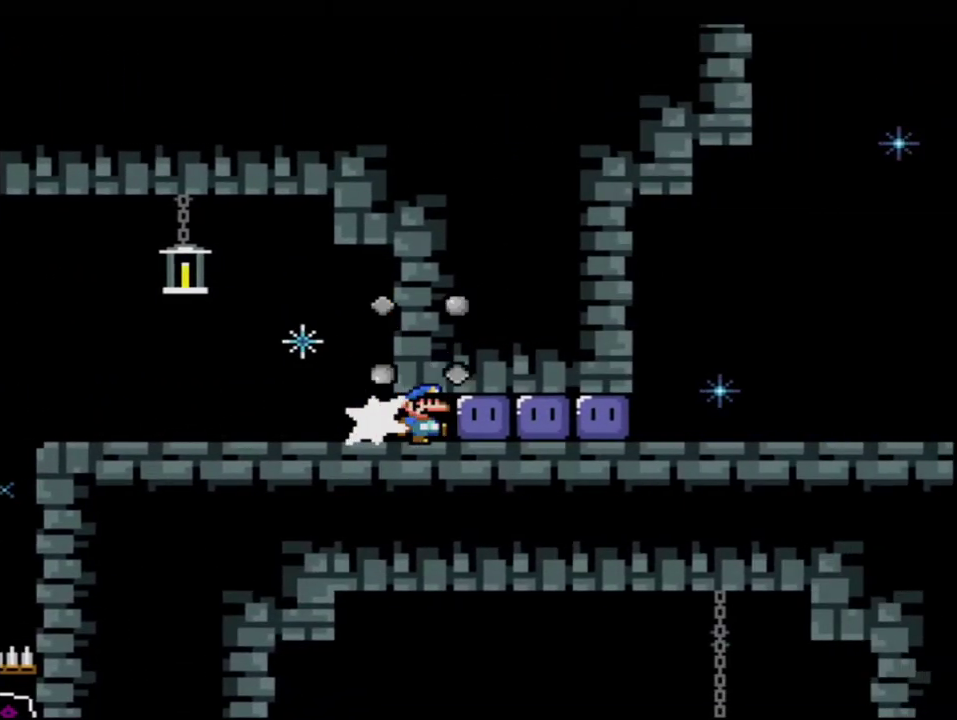
{"buttons": ["Y", "R1"], "events": [[50, "DPAD_RIGHT", "up"], [50, "R1", "up"], [117, "DPAD_RIGHT", "down"], [150, "R1", "down"], [233, "R1", "up"], [267, "DPAD_RIGHT", "up"], [333, "DPAD_RIGHT", "down"], [433, "Y", "up"], [450, "DPAD_RIGHT", "up"], [483, "R1", "down"], [483, "Y", "down"]]}
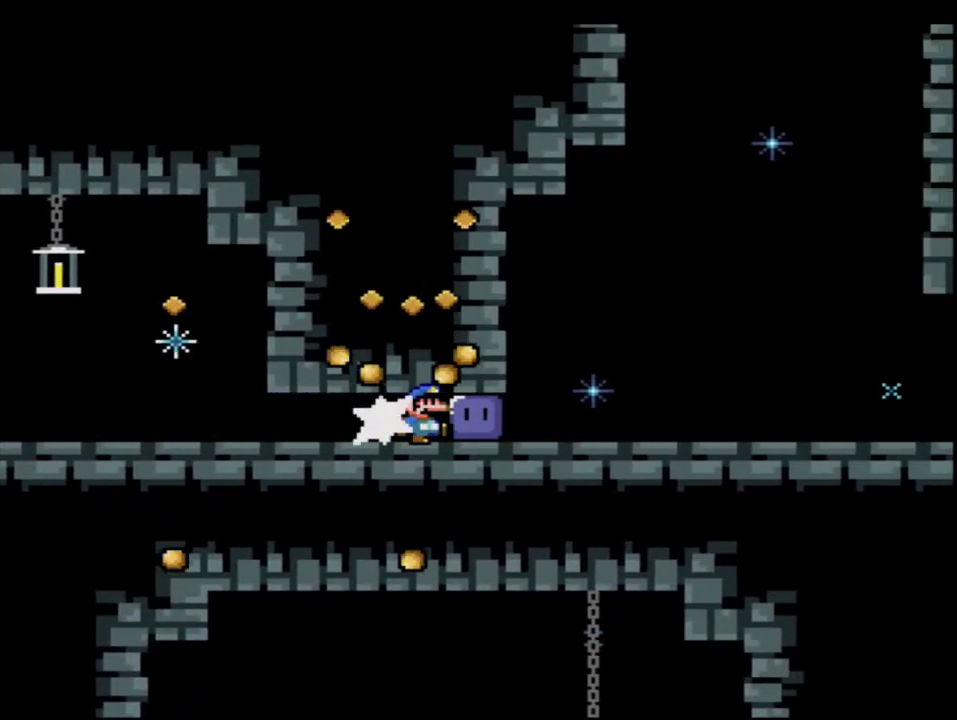
{"buttons": ["Y"], "events": [[17, "DPAD_RIGHT", "down"], [50, "R1", "up"], [150, "DPAD_RIGHT", "up"], [183, "R1", "down"], [233, "R1", "up"], [267, "DPAD_RIGHT", "down"], [367, "R1", "down"], [400, "DPAD_RIGHT", "up"], [417, "R1", "up"]]}
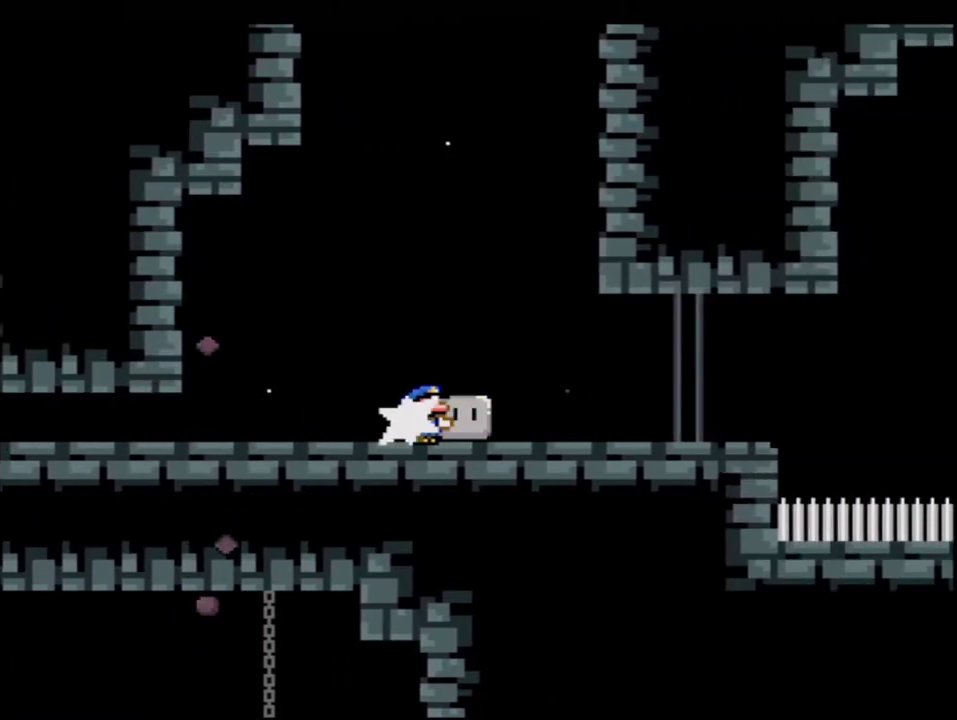
{"buttons": ["B", "Y"], "events": [[50, "R1", "down"], [117, "R1", "up"], [117, "Y", "up"], [200, "R1", "down"], [200, "Y", "down"], [300, "R1", "up"], [367, "B", "down"]]}
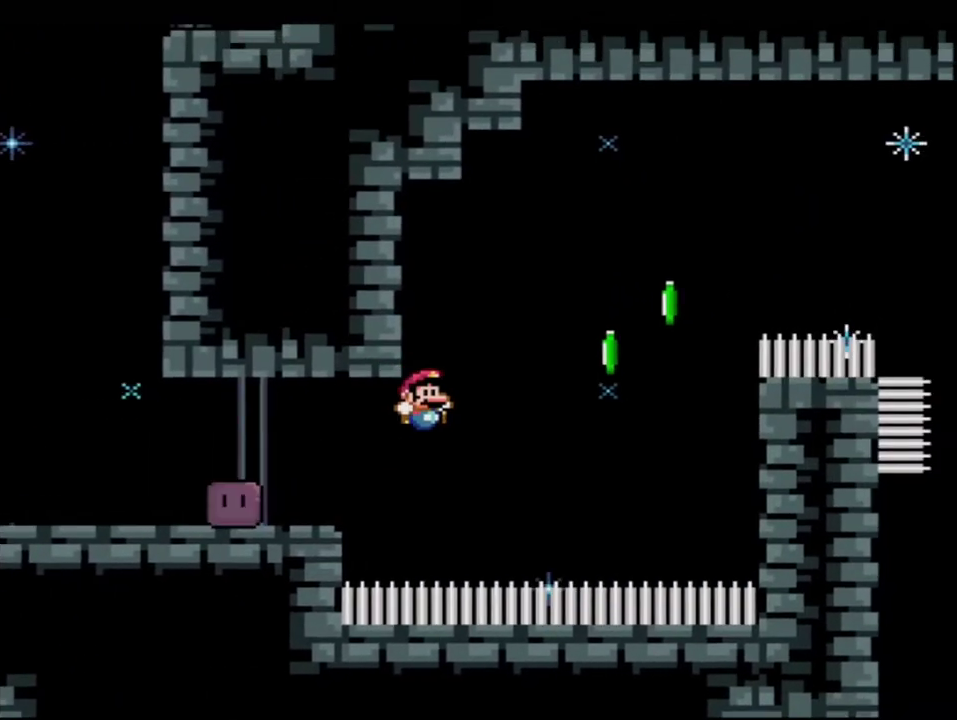
{"buttons": ["Y"], "events": [[50, "DPAD_RIGHT", "down"], [117, "DPAD_UP", "down"], [150, "R1", "down"], [267, "DPAD_RIGHT", "up"], [300, "DPAD_UP", "up"], [300, "R1", "up"], [450, "B", "up"]]}
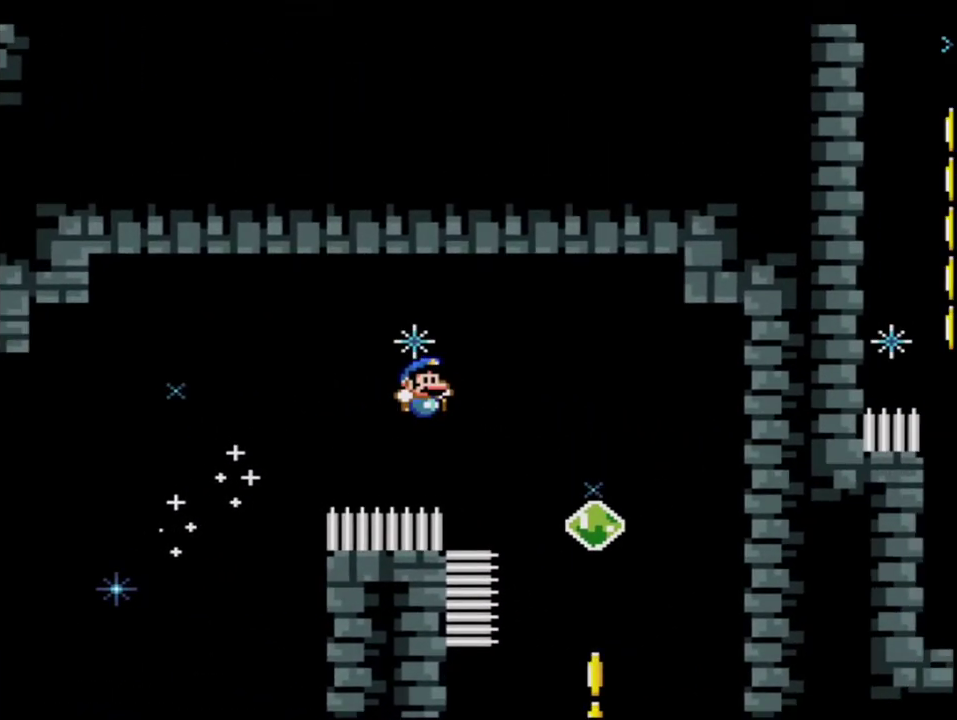
{"buttons": ["B", "Y"], "events": [[150, "DPAD_LEFT", "down"], [200, "B", "down"], [450, "DPAD_LEFT", "up"]]}
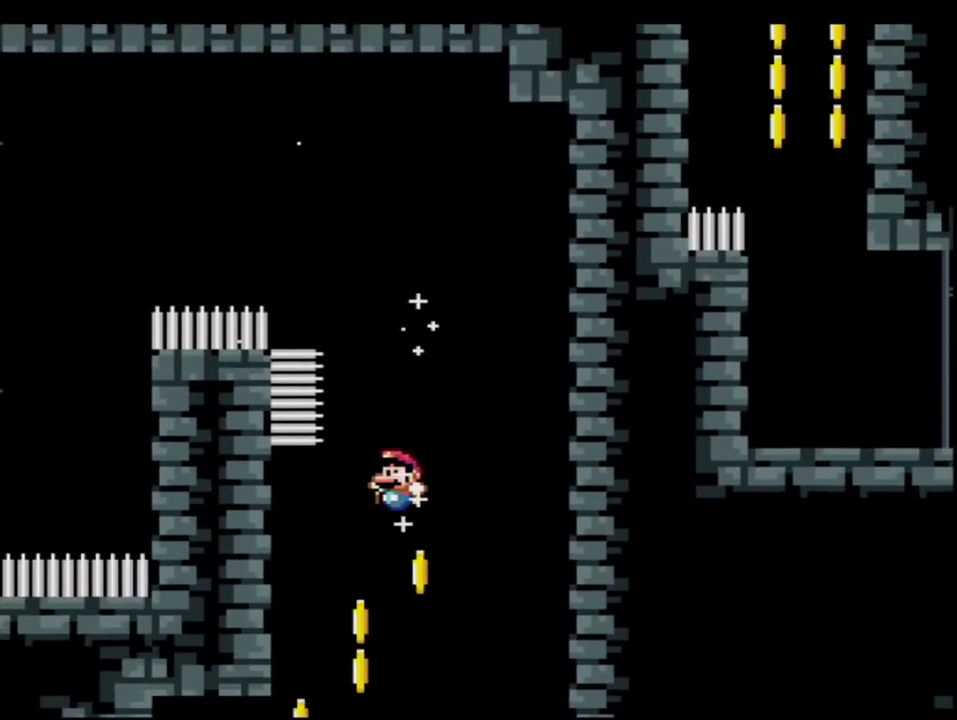
{"buttons": ["B", "Y"], "events": [[117, "DPAD_LEFT", "down"], [433, "DPAD_LEFT", "up"]]}
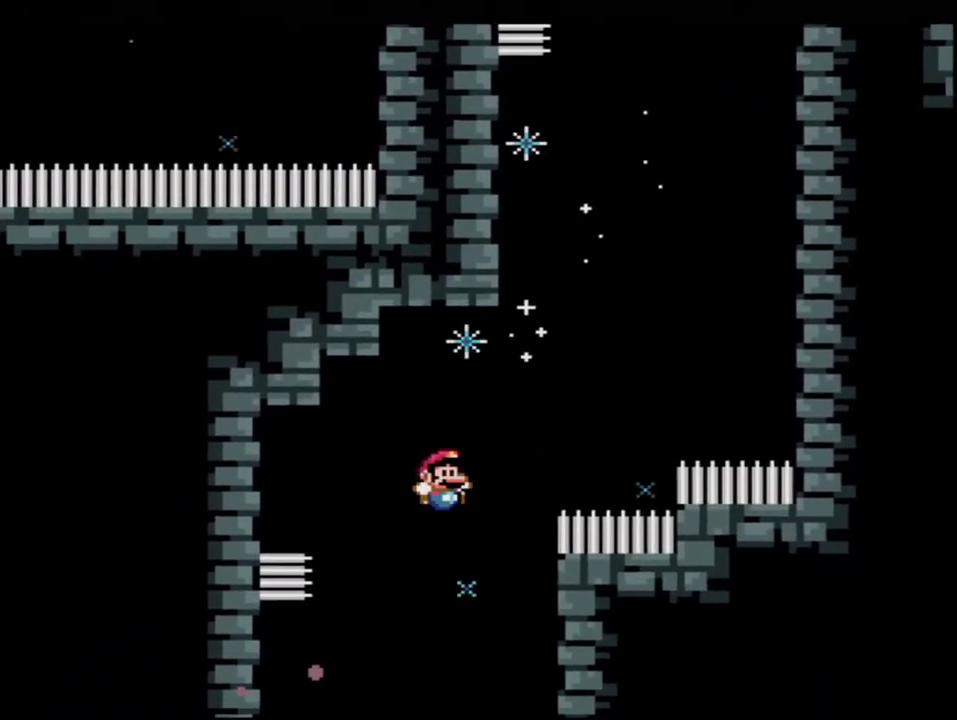
{"buttons": ["B", "Y", "DPAD_LEFT"], "events": [[17, "DPAD_RIGHT", "down"], [300, "DPAD_RIGHT", "up"], [450, "DPAD_LEFT", "down"]]}
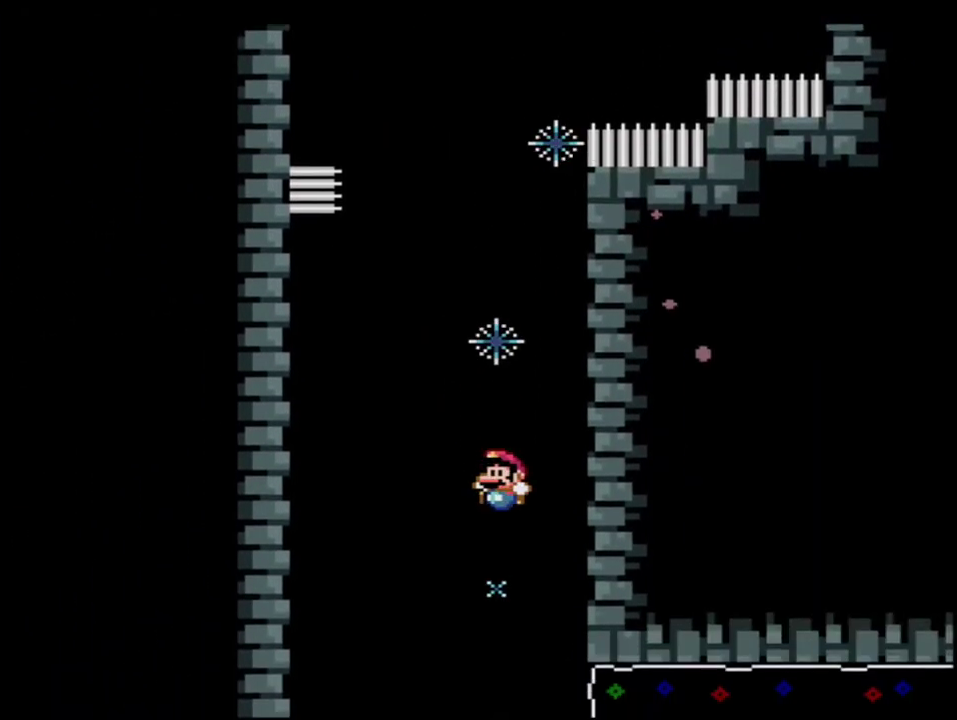
{"buttons": ["B", "Y", "DPAD_RIGHT"], "events": [[50, "DPAD_LEFT", "up"], [83, "DPAD_RIGHT", "down"], [217, "DPAD_RIGHT", "up"], [267, "DPAD_RIGHT", "down"], [333, "R1", "down"], [450, "R1", "up"]]}
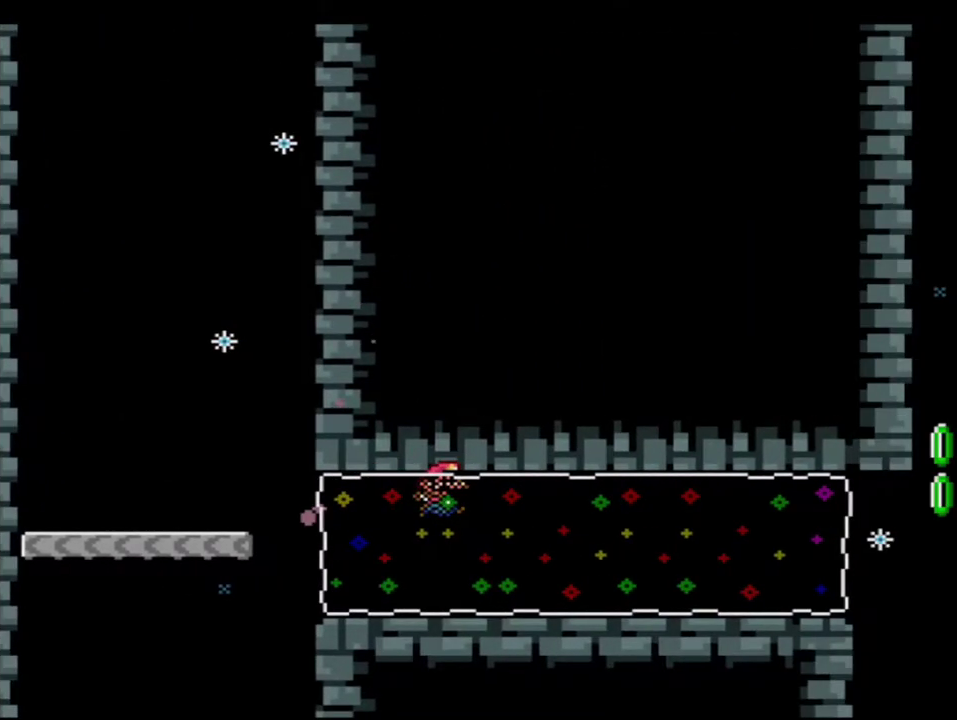
{"buttons": ["B", "Y", "DPAD_RIGHT"], "events": []}
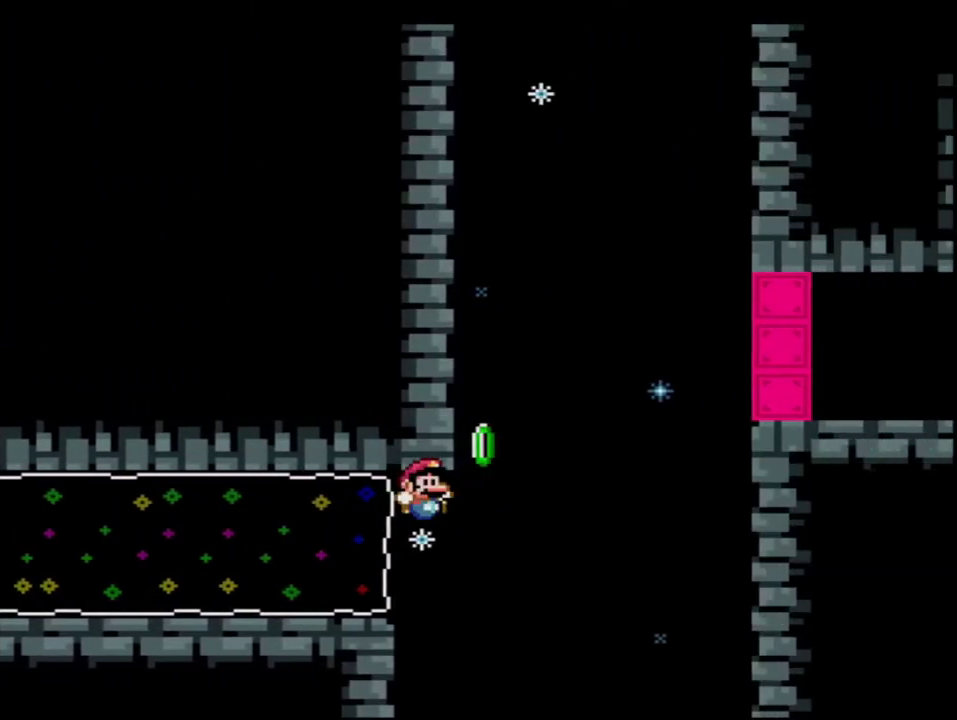
{"buttons": ["B", "Y", "R1", "DPAD_UP", "DPAD_LEFT"], "events": [[17, "DPAD_RIGHT", "up"], [17, "DPAD_UP", "down"], [150, "R1", "down"], [183, "DPAD_LEFT", "down"]]}
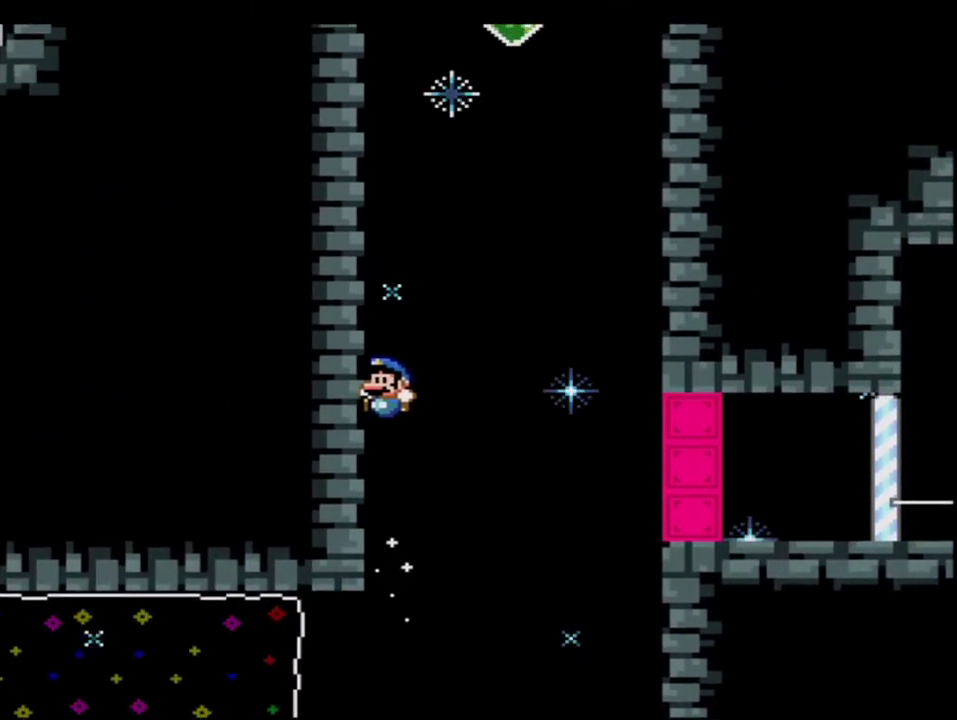
{"buttons": ["B", "Y", "DPAD_RIGHT"], "events": [[17, "B", "up"], [17, "R1", "up"], [150, "B", "down"], [200, "DPAD_LEFT", "up"], [200, "DPAD_RIGHT", "down"], [200, "DPAD_UP", "up"]]}
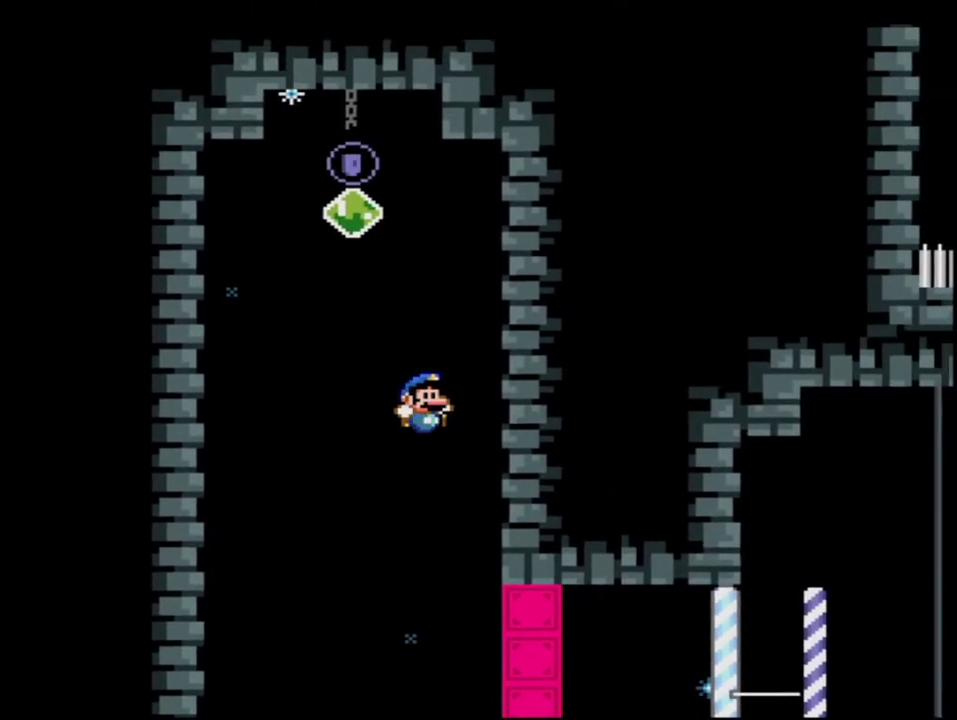
{"buttons": ["B", "Y", "DPAD_LEFT"], "events": [[17, "DPAD_UP", "down"], [150, "B", "up"], [233, "B", "down"], [233, "DPAD_RIGHT", "up"], [233, "DPAD_UP", "up"], [267, "DPAD_LEFT", "down"]]}
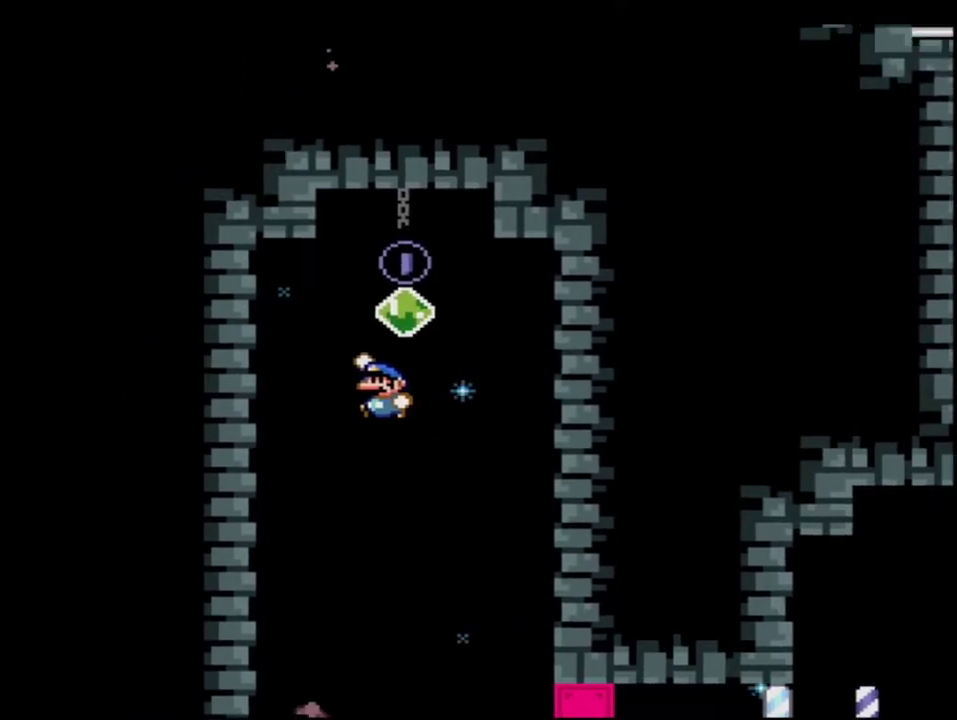
{"buttons": ["B", "Y"], "events": [[233, "B", "up"], [333, "B", "down"], [433, "DPAD_LEFT", "up"]]}
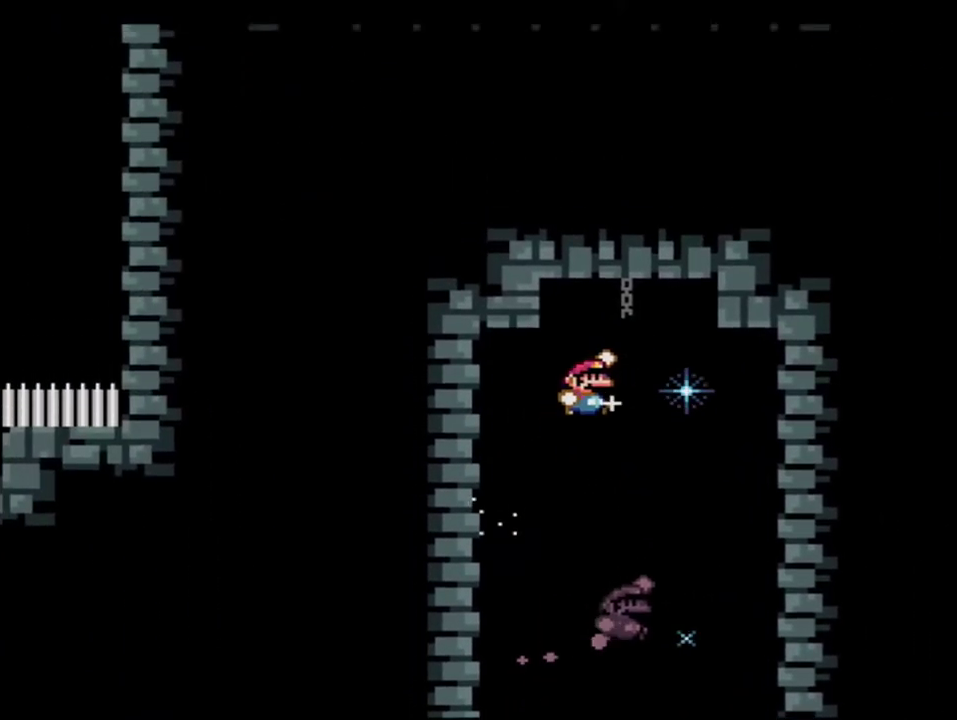
{"buttons": ["B", "Y"], "events": [[17, "DPAD_RIGHT", "down"], [133, "B", "up"], [233, "B", "down"], [233, "DPAD_RIGHT", "up"]]}
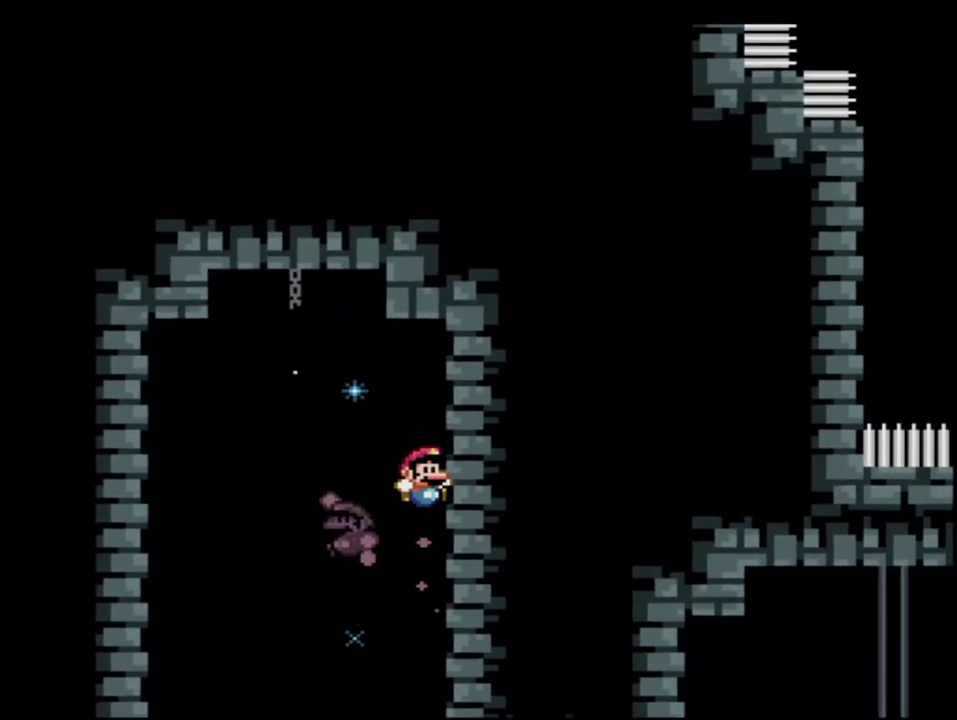
{"buttons": ["B", "Y", "DPAD_RIGHT"], "events": [[83, "DPAD_DOWN", "down"], [200, "R1", "down"], [267, "DPAD_DOWN", "up"], [300, "R1", "up"], [400, "DPAD_RIGHT", "down"]]}
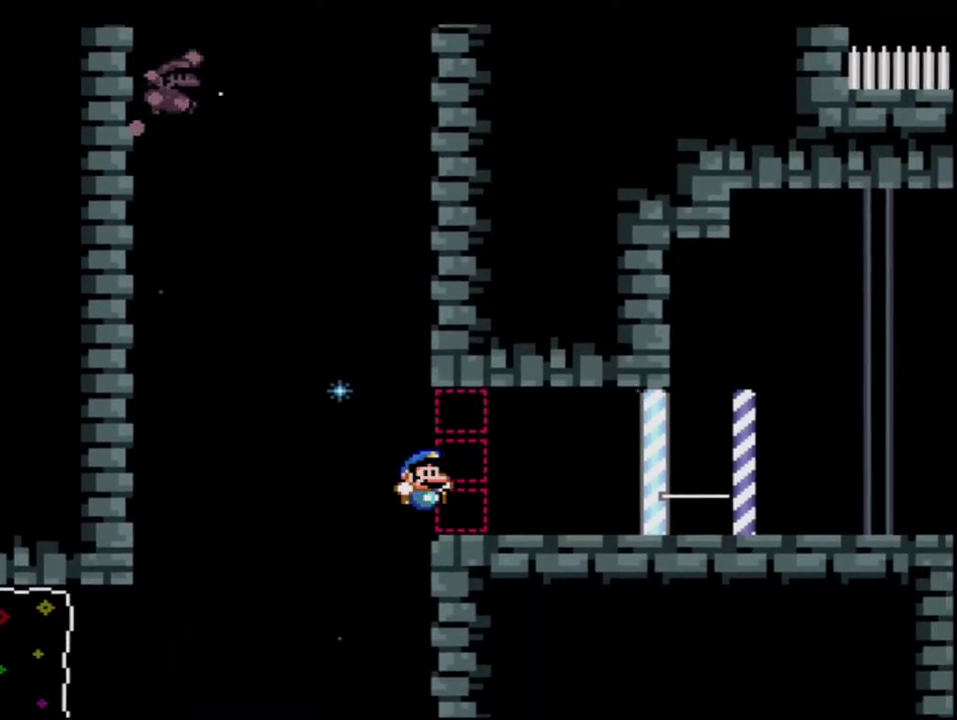
{"buttons": ["Y", "DPAD_RIGHT"], "events": [[150, "R1", "down"], [233, "R1", "up"], [300, "B", "up"], [300, "R1", "down"], [450, "R1", "up"]]}
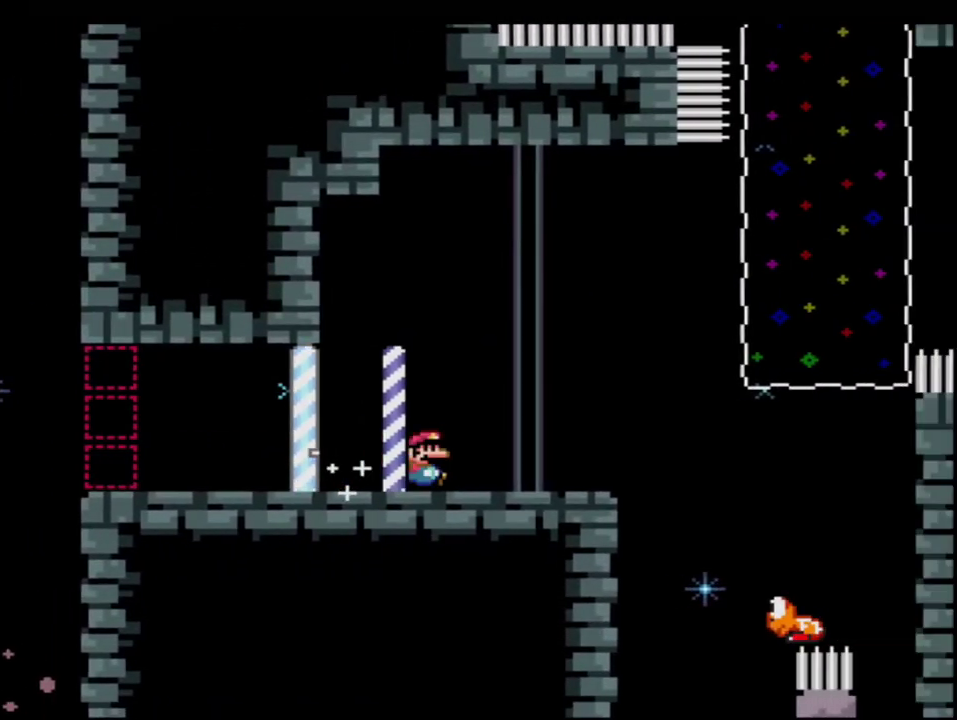
{"buttons": ["B", "Y", "R1", "DPAD_UP", "DPAD_RIGHT"], "events": [[117, "B", "down"], [200, "DPAD_UP", "down"], [483, "R1", "down"]]}
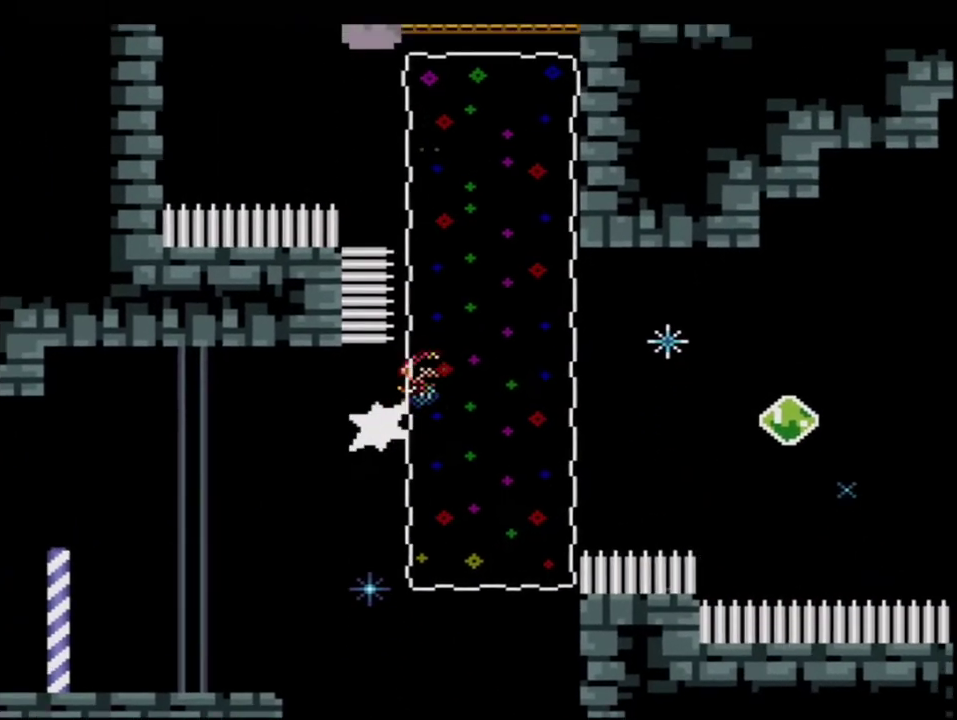
{"buttons": ["B", "Y", "DPAD_UP", "DPAD_LEFT"], "events": [[83, "DPAD_RIGHT", "up"], [117, "R1", "up"], [167, "DPAD_LEFT", "down"]]}
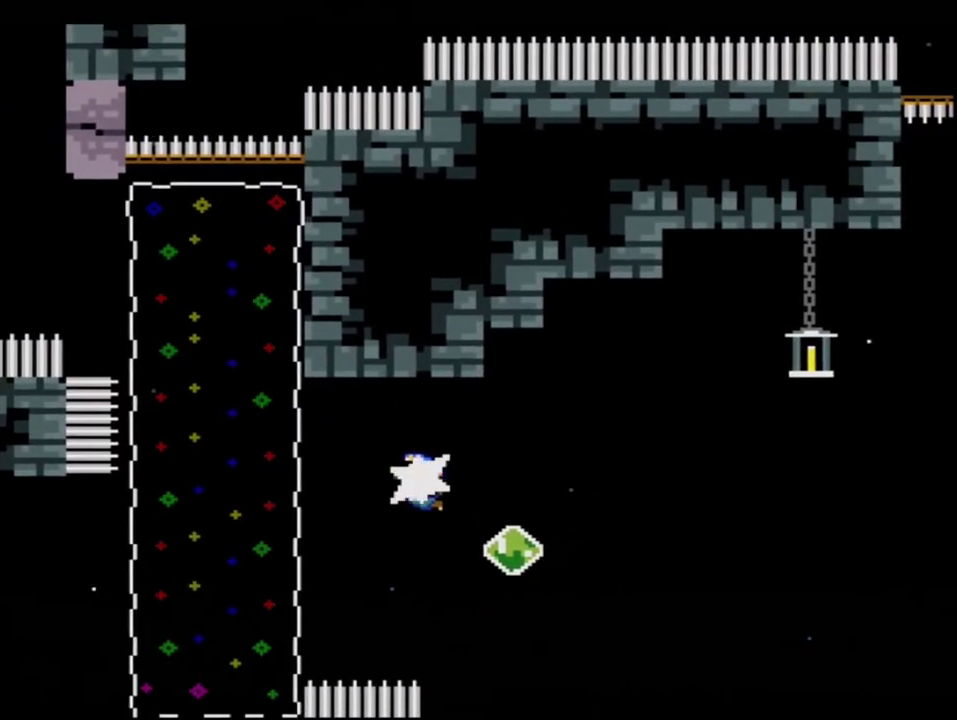
{"buttons": ["B", "Y", "R1", "DPAD_LEFT"], "events": [[50, "R1", "down"], [300, "DPAD_LEFT", "up"], [333, "DPAD_UP", "up"], [400, "DPAD_LEFT", "down"]]}
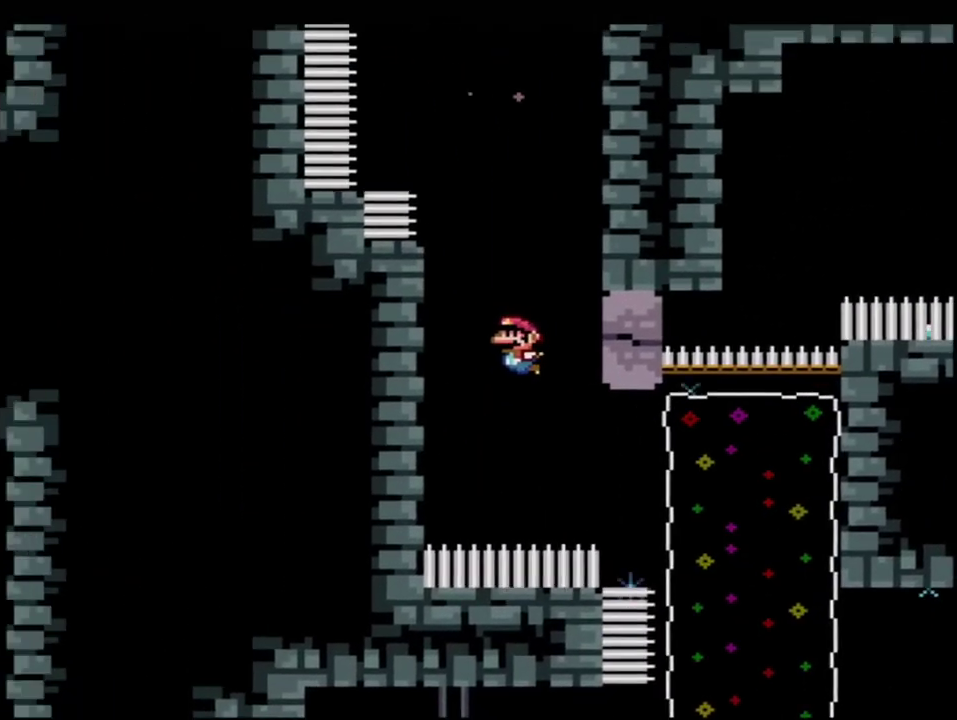
{"buttons": ["Y", "DPAD_RIGHT"], "events": [[50, "R1", "up"], [150, "B", "up"], [233, "B", "down"], [267, "DPAD_LEFT", "up"], [300, "DPAD_RIGHT", "down"], [483, "B", "up"]]}
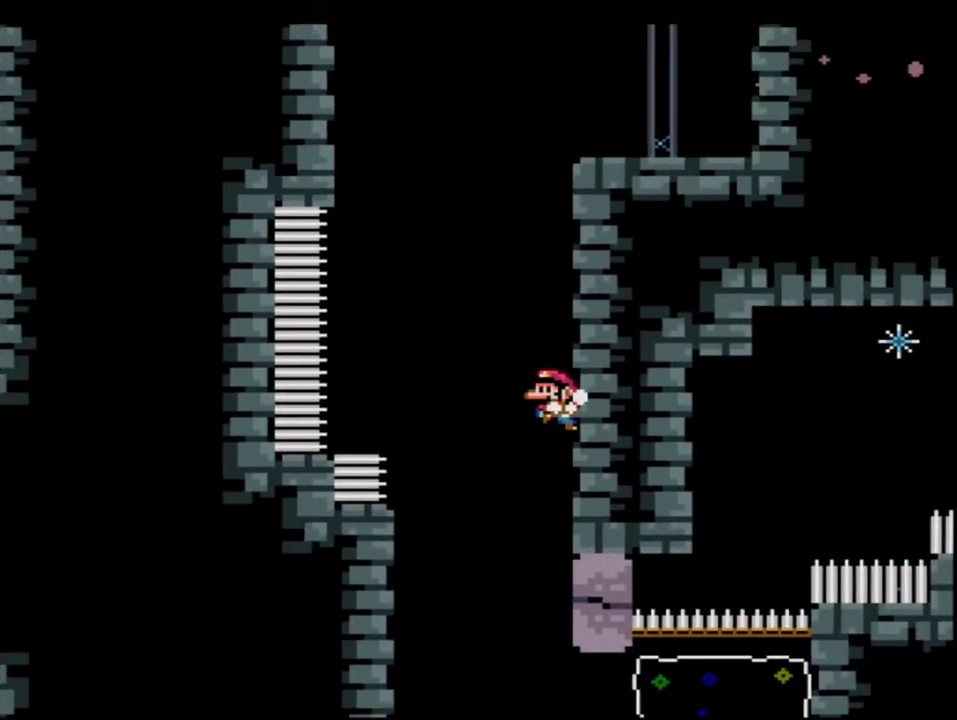
{"buttons": ["B", "Y", "R1", "DPAD_UP", "DPAD_RIGHT"], "events": [[50, "DPAD_UP", "down"], [83, "B", "down"], [417, "R1", "down"]]}
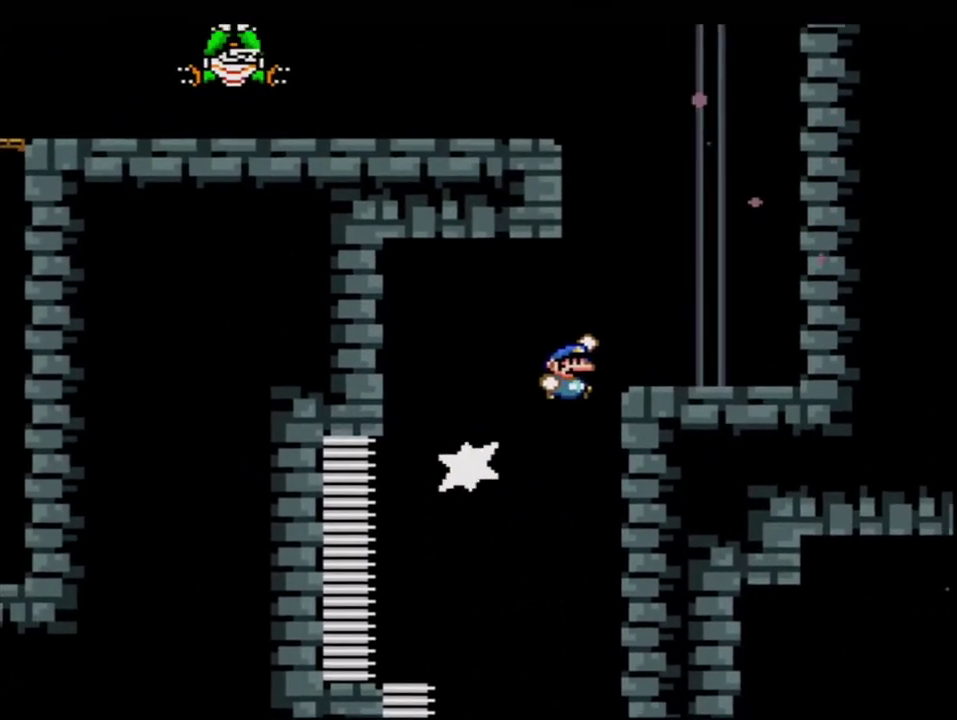
{"buttons": ["B", "Y", "DPAD_LEFT"], "events": [[300, "R1", "up"], [333, "B", "up"], [400, "B", "down"], [400, "DPAD_RIGHT", "up"], [433, "DPAD_LEFT", "down"], [433, "DPAD_UP", "up"]]}
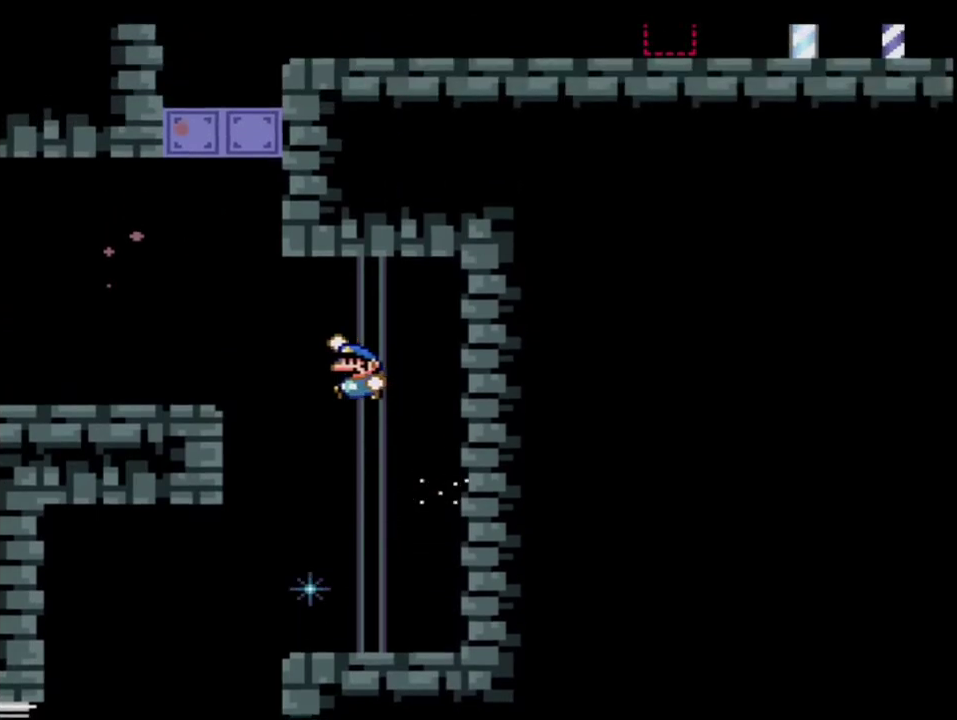
{"buttons": ["Y", "DPAD_LEFT"], "events": [[333, "B", "up"]]}
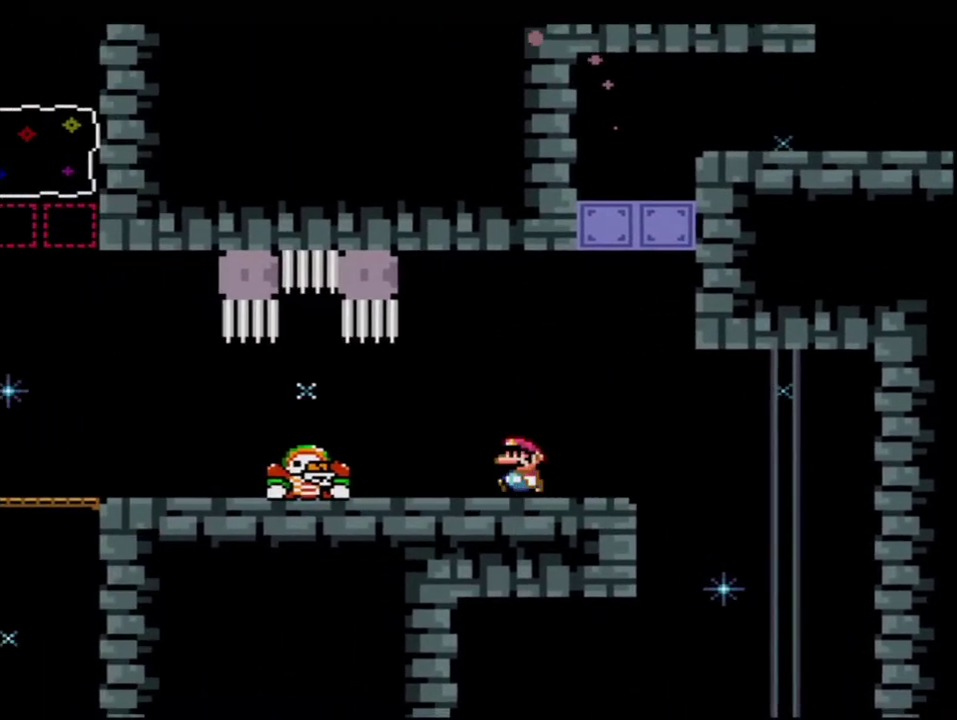
{"buttons": ["Y", "DPAD_LEFT"], "events": [[217, "B", "down"], [233, "R1", "down"], [333, "B", "up"], [367, "R1", "up"]]}
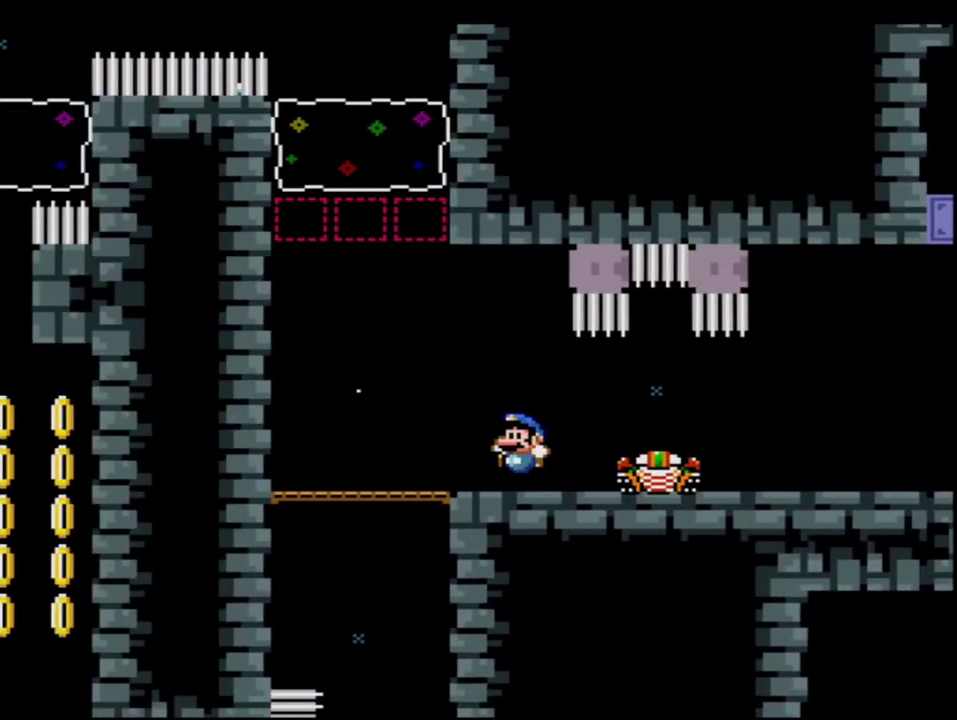
{"buttons": ["B", "Y", "R1", "DPAD_UP"], "events": [[200, "B", "down"], [233, "DPAD_LEFT", "up"], [267, "DPAD_RIGHT", "down"], [367, "DPAD_UP", "down"], [383, "DPAD_RIGHT", "up"], [483, "R1", "down"]]}
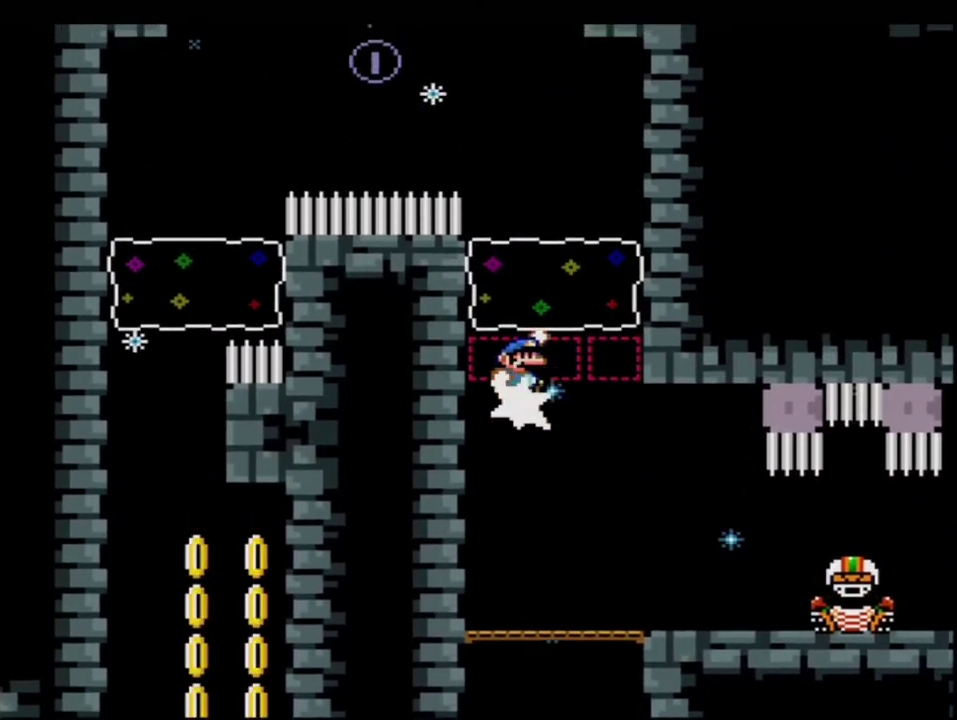
{"buttons": ["B", "Y", "R1", "DPAD_LEFT"], "events": [[183, "DPAD_UP", "up"], [200, "R1", "up"], [267, "DPAD_LEFT", "down"], [483, "R1", "down"]]}
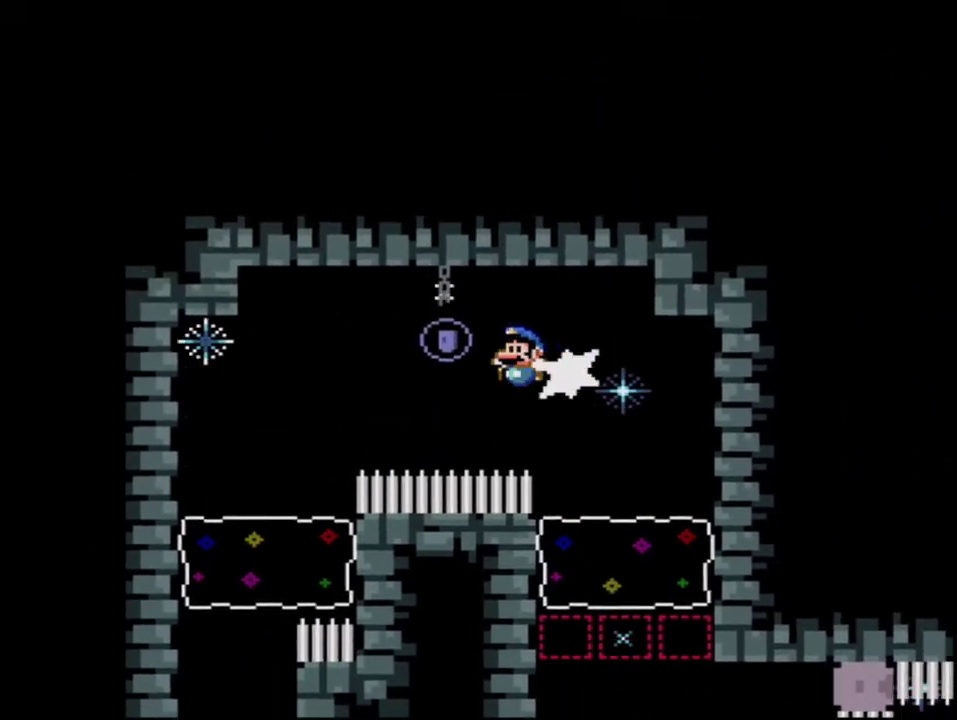
{"buttons": ["B", "Y", "DPAD_DOWN"], "events": [[117, "R1", "up"], [233, "DPAD_LEFT", "up"], [300, "DPAD_RIGHT", "down"], [400, "DPAD_DOWN", "down"], [433, "DPAD_RIGHT", "up"]]}
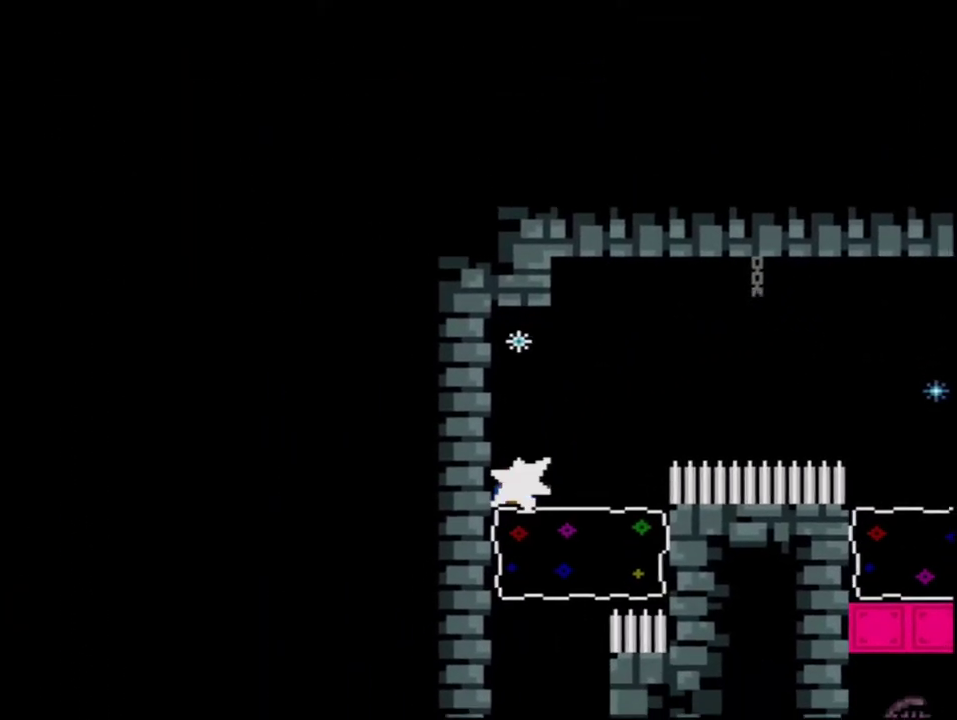
{"buttons": ["B", "Y", "DPAD_RIGHT"], "events": [[50, "R1", "down"], [150, "DPAD_DOWN", "up"], [150, "R1", "up"], [233, "DPAD_RIGHT", "down"]]}
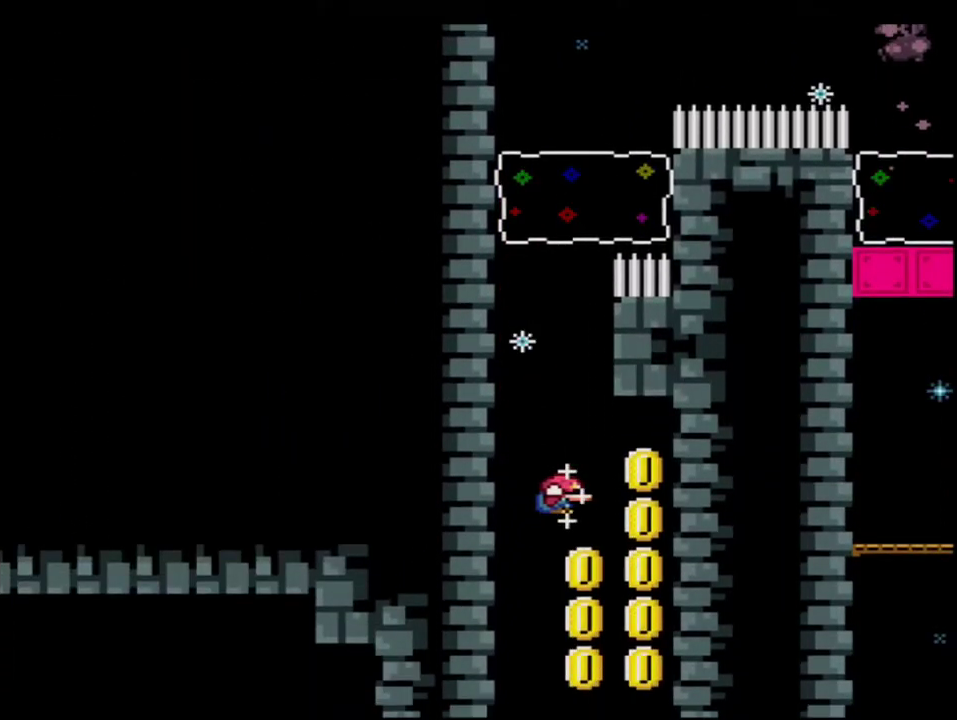
{"buttons": ["B", "Y", "DPAD_DOWN", "DPAD_RIGHT"], "events": [[183, "DPAD_RIGHT", "up"], [233, "DPAD_LEFT", "down"], [367, "DPAD_DOWN", "down"], [367, "DPAD_LEFT", "up"], [400, "DPAD_RIGHT", "down"]]}